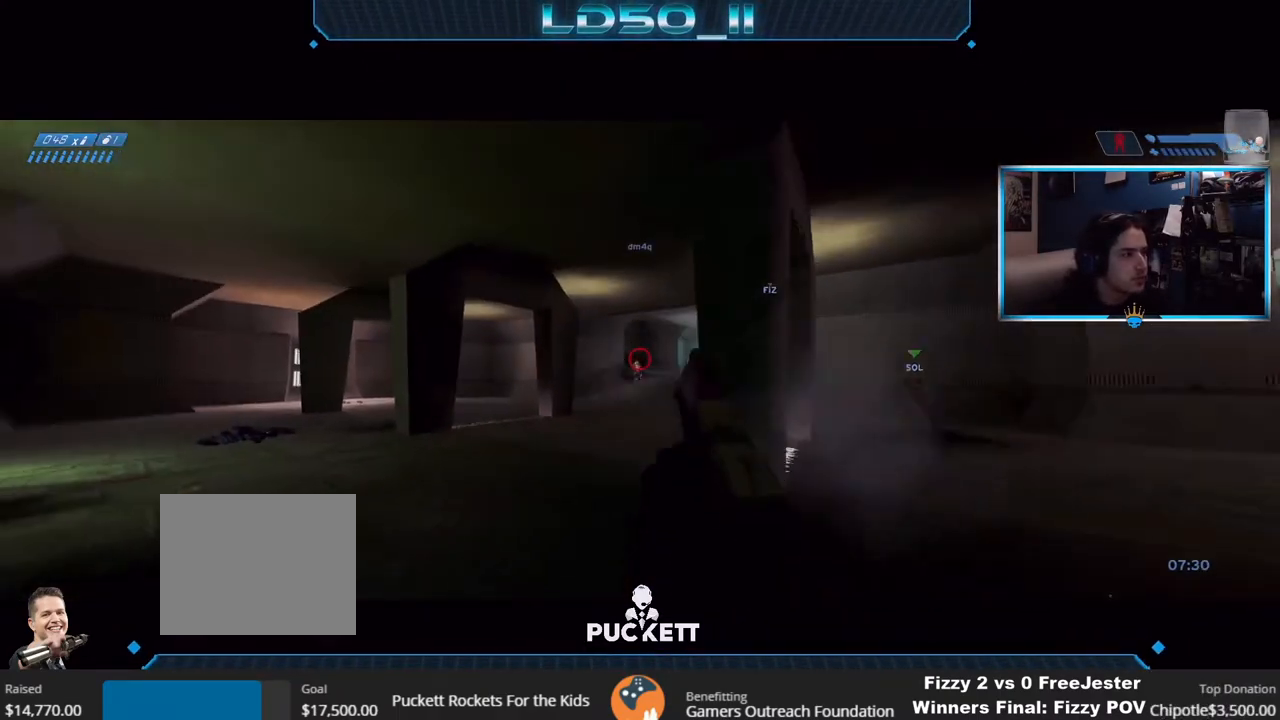
Gameplay with a controller (Xbox layout); each line is a JSON object with the inputs held at the frame after it. "events" lists button and stick changes between this image and that frame as [ms after this image, input, new state], when the widget could be followed in between.
{"buttons": [], "left_stick": "center", "right_stick": "down-right", "events": [[17, "right_stick", "up-left"], [50, "R2", "down"], [217, "R2", "up"], [217, "left_stick", "up-right"], [217, "right_stick", "up-right"], [267, "right_stick", "right"], [300, "left_stick", "center"], [317, "R2", "down"], [483, "R2", "up"], [500, "right_stick", "down-right"]]}
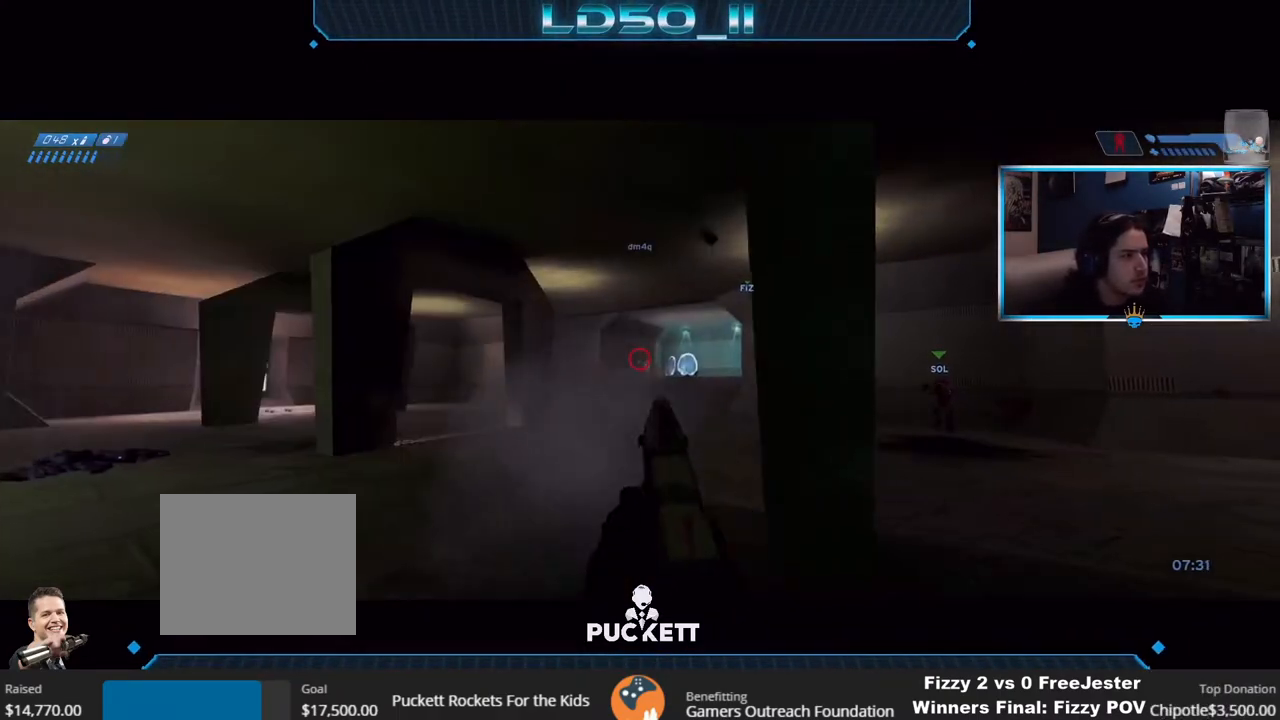
{"buttons": ["R2"], "left_stick": "center", "right_stick": "left", "events": [[17, "right_stick", "down"], [83, "right_stick", "left"], [117, "R2", "down"], [317, "R2", "up"], [400, "R2", "down"]]}
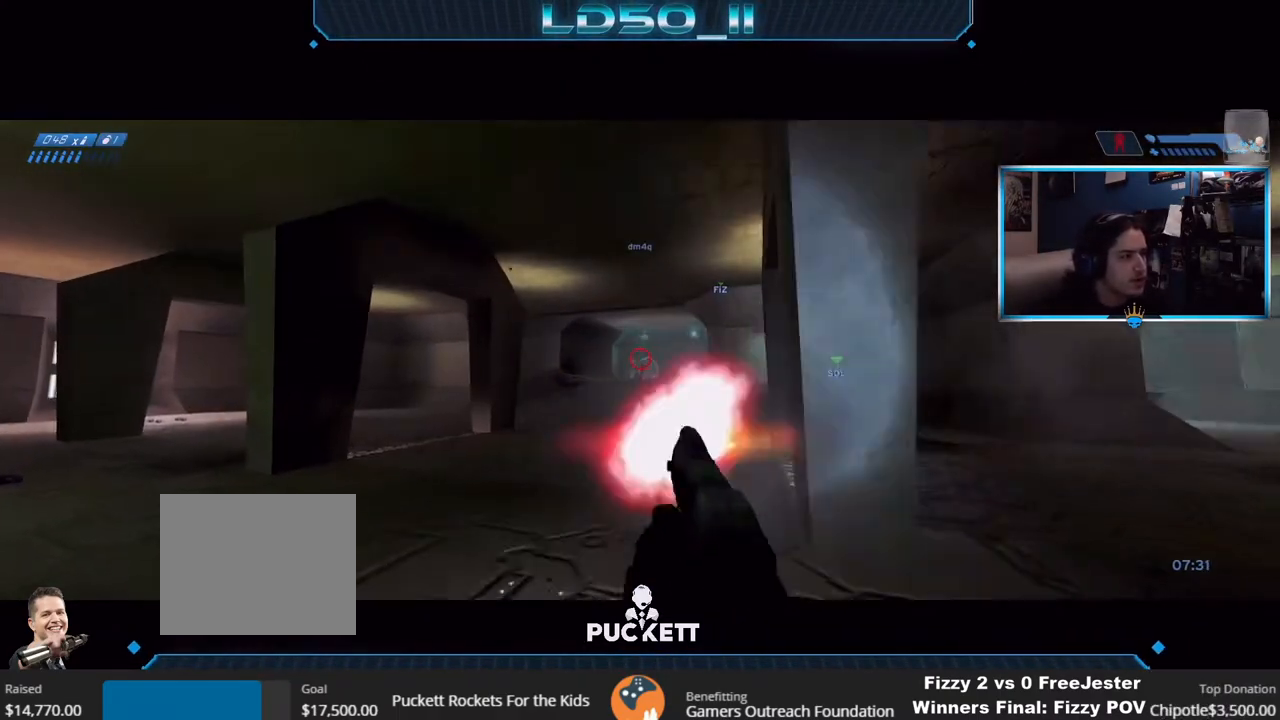
{"buttons": ["R2"], "left_stick": "center", "right_stick": "left", "events": [[33, "left_stick", "right"], [117, "R2", "up"], [200, "R2", "down"], [233, "left_stick", "center"], [417, "R2", "up"], [500, "R2", "down"]]}
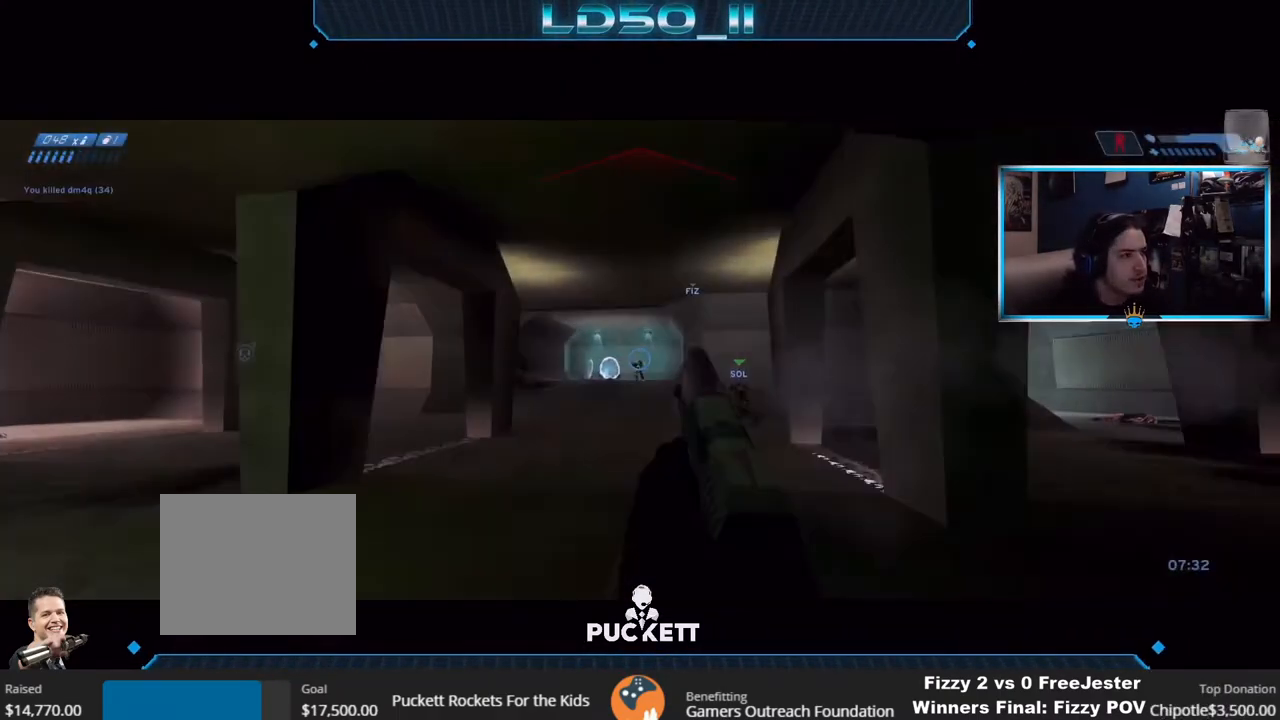
{"buttons": ["X"], "left_stick": "left", "right_stick": "left", "events": [[33, "right_stick", "down-left"], [183, "R2", "up"], [250, "left_stick", "left"], [333, "X", "down"], [367, "right_stick", "left"], [433, "X", "up"], [483, "X", "down"]]}
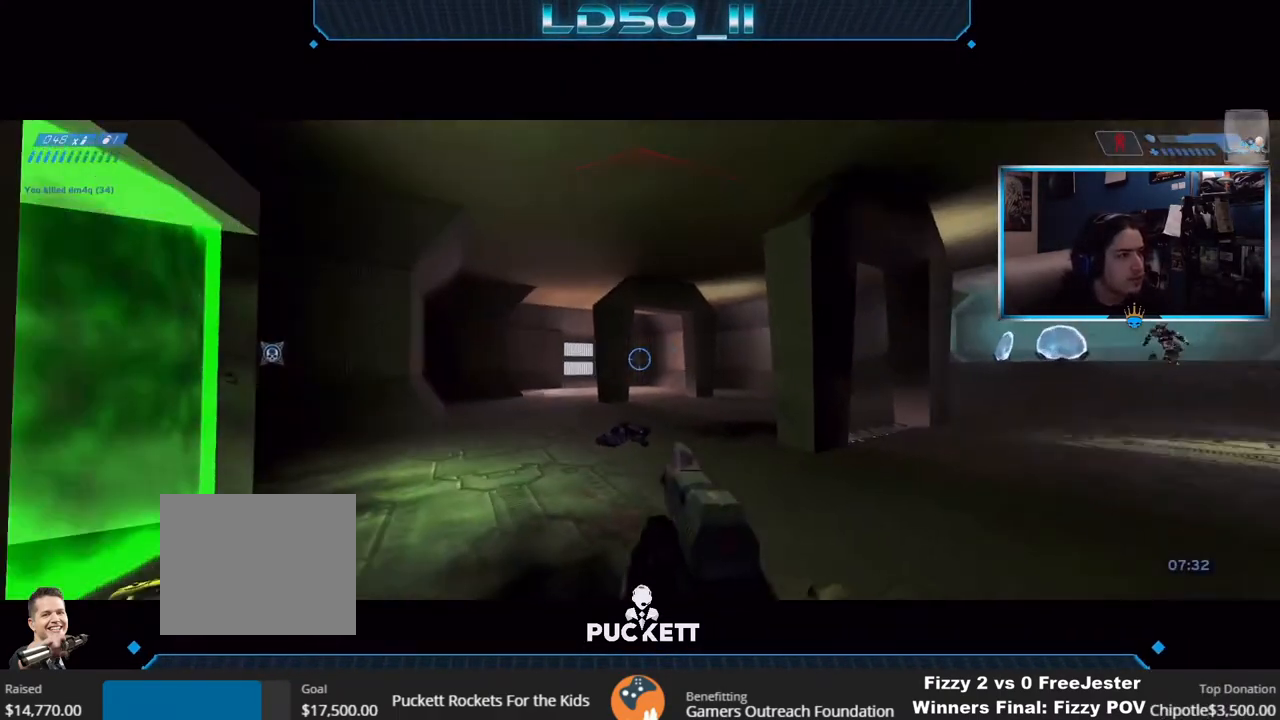
{"buttons": [], "left_stick": "center", "right_stick": "up", "events": [[67, "X", "up"], [67, "right_stick", "up-left"], [167, "left_stick", "center"], [167, "right_stick", "up"], [300, "left_stick", "down-left"], [467, "left_stick", "center"]]}
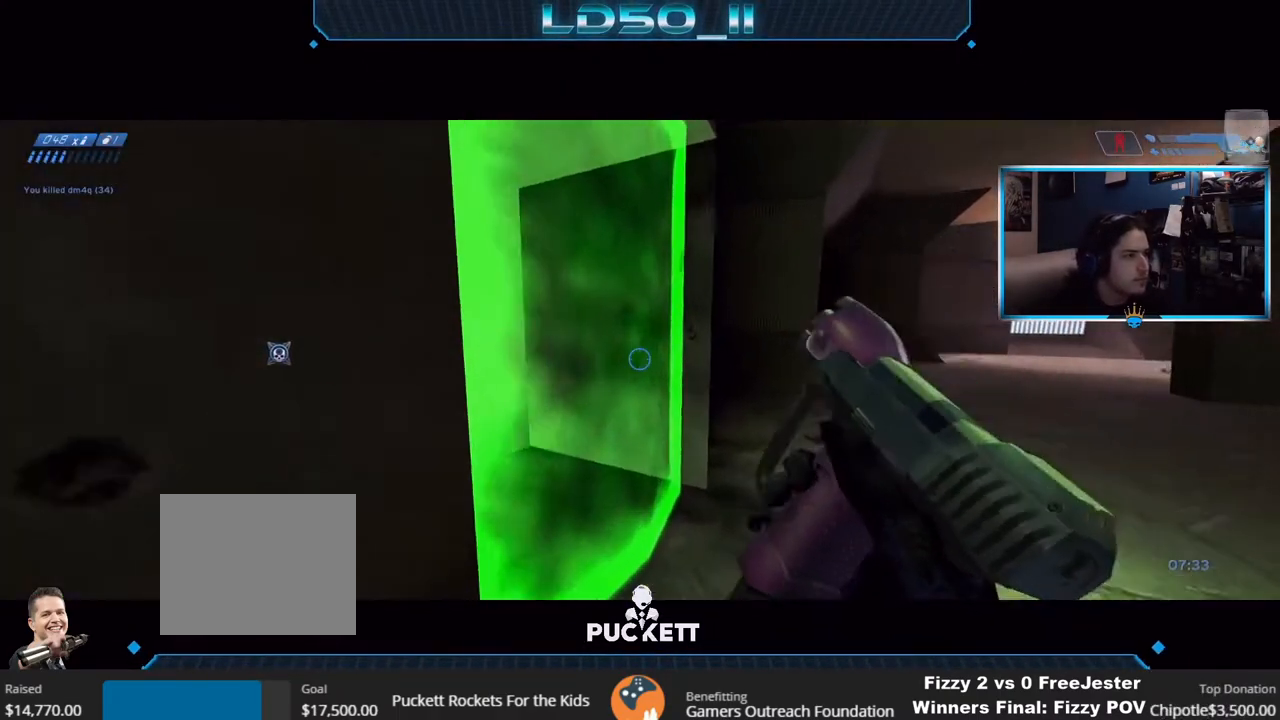
{"buttons": [], "left_stick": "left", "right_stick": "down", "events": [[33, "left_stick", "left"], [267, "right_stick", "down-right"], [400, "right_stick", "down"]]}
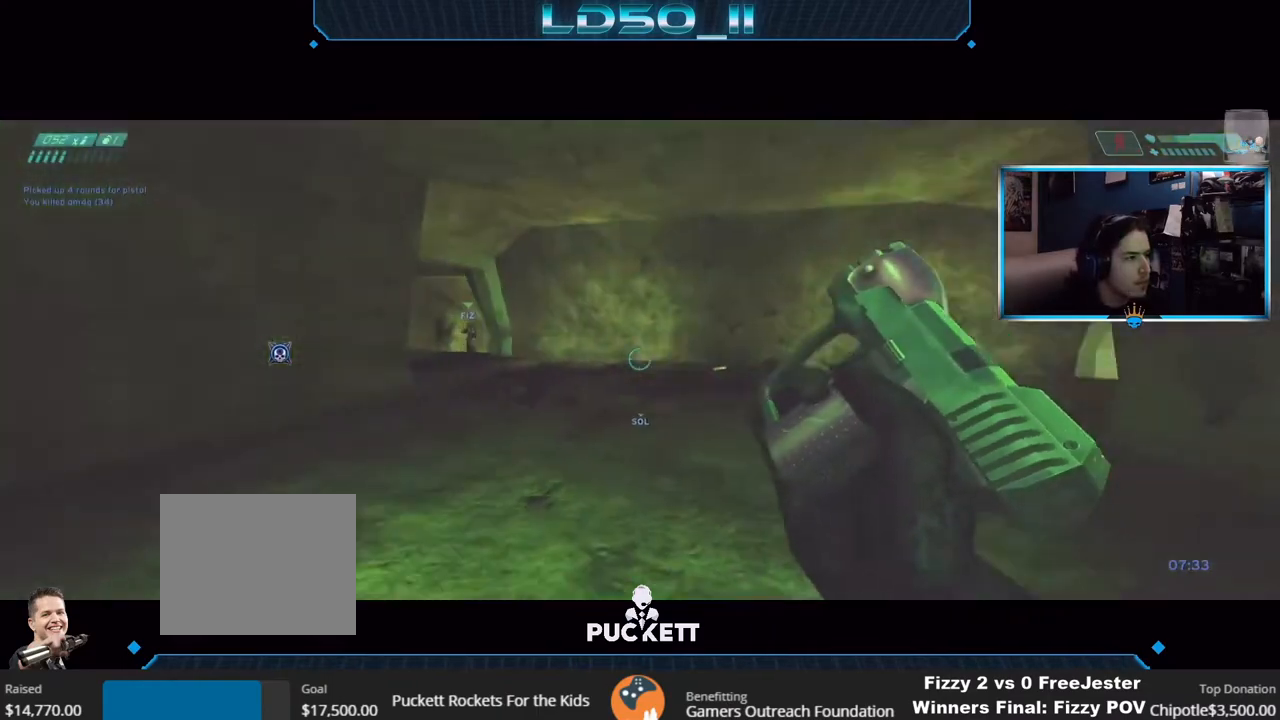
{"buttons": [], "left_stick": "center", "right_stick": "up-left", "events": [[67, "left_stick", "center"], [67, "right_stick", "up-left"], [367, "left_stick", "right"], [450, "left_stick", "center"]]}
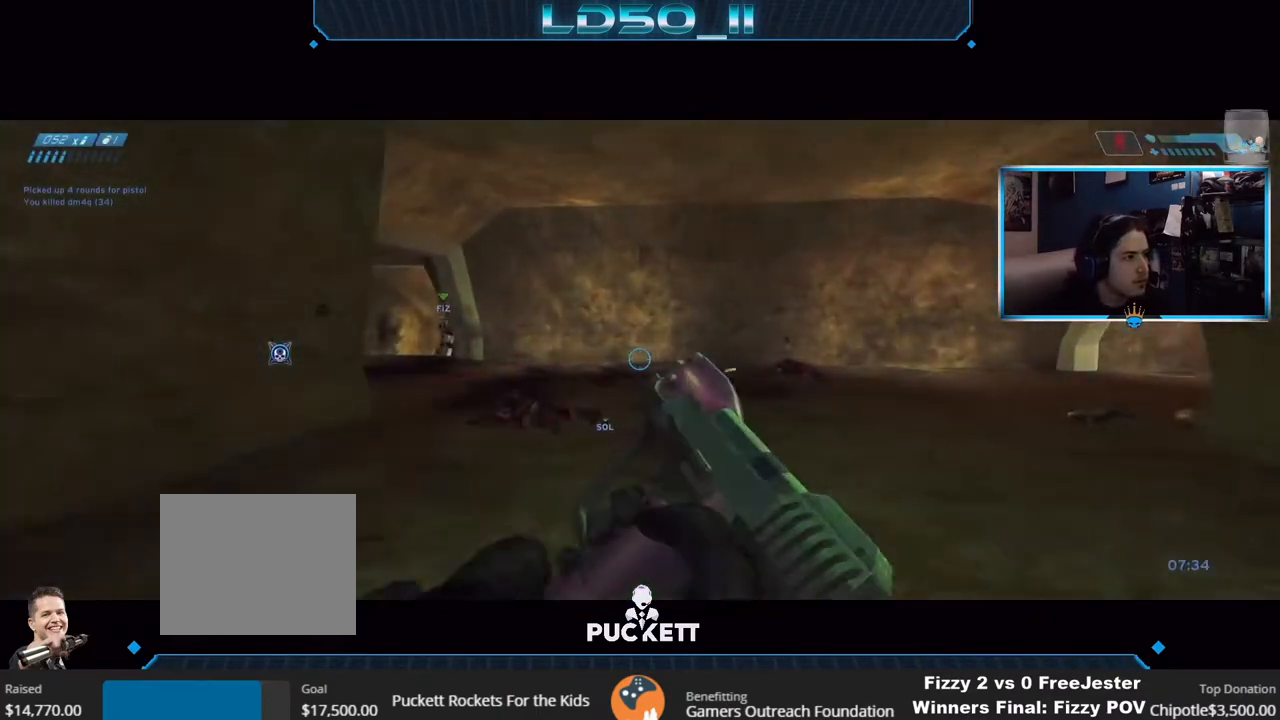
{"buttons": [], "left_stick": "right", "right_stick": "left", "events": [[150, "left_stick", "right"], [200, "right_stick", "left"], [267, "left_stick", "center"], [450, "left_stick", "right"]]}
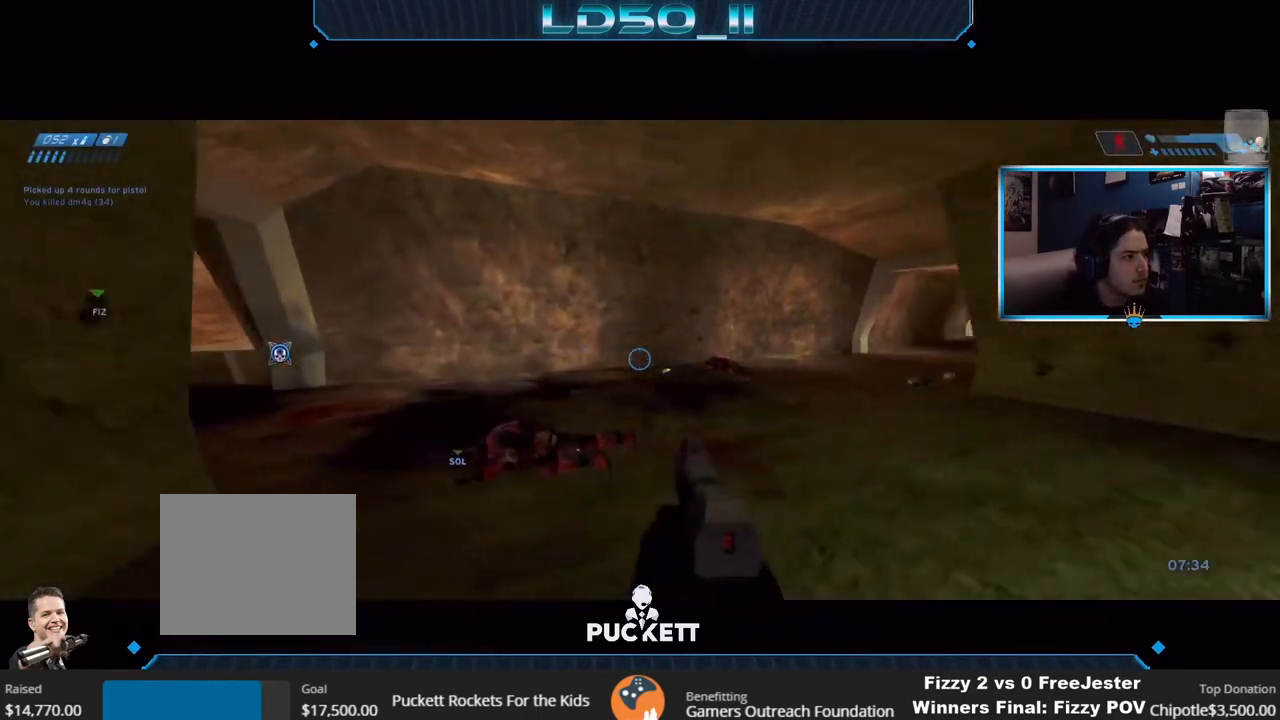
{"buttons": [], "left_stick": "left", "right_stick": "up", "events": [[67, "left_stick", "center"], [83, "right_stick", "up-left"], [250, "left_stick", "left"], [367, "right_stick", "up"]]}
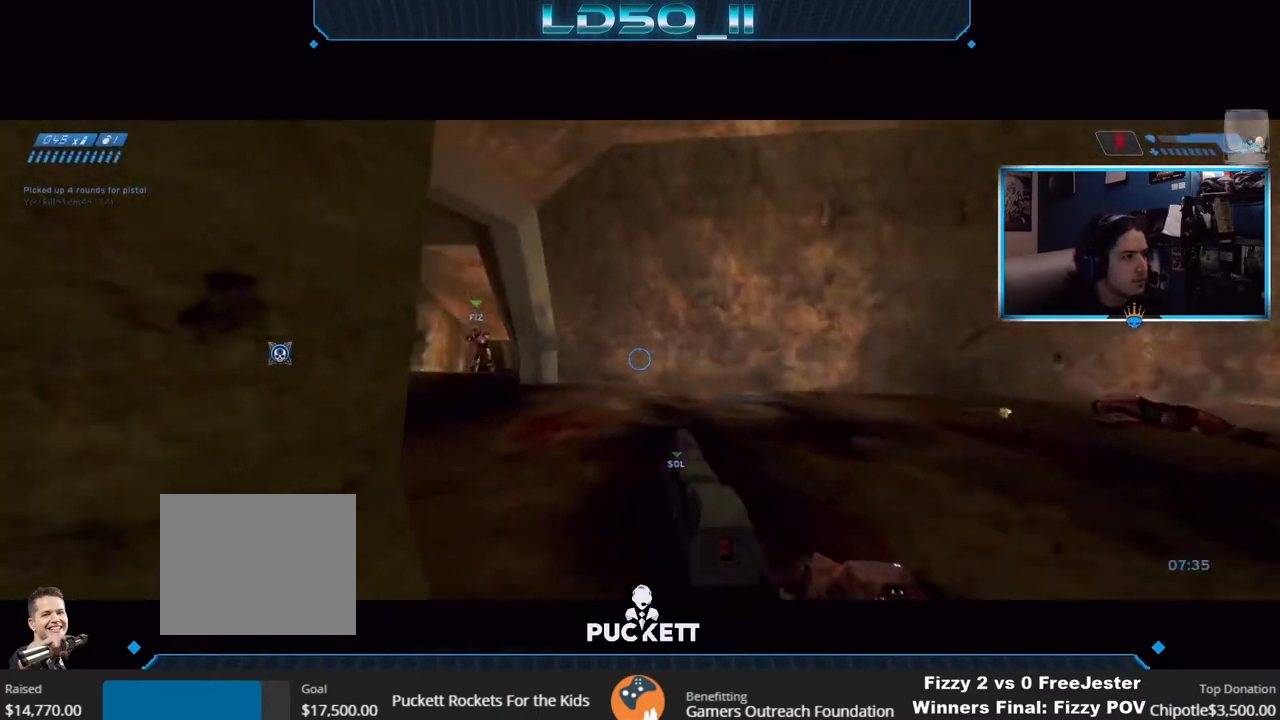
{"buttons": [], "left_stick": "right", "right_stick": "right", "events": [[83, "right_stick", "up-right"], [117, "left_stick", "down-right"], [183, "left_stick", "center"], [217, "right_stick", "up"], [233, "left_stick", "left"], [383, "left_stick", "right"], [383, "right_stick", "center"], [433, "right_stick", "right"]]}
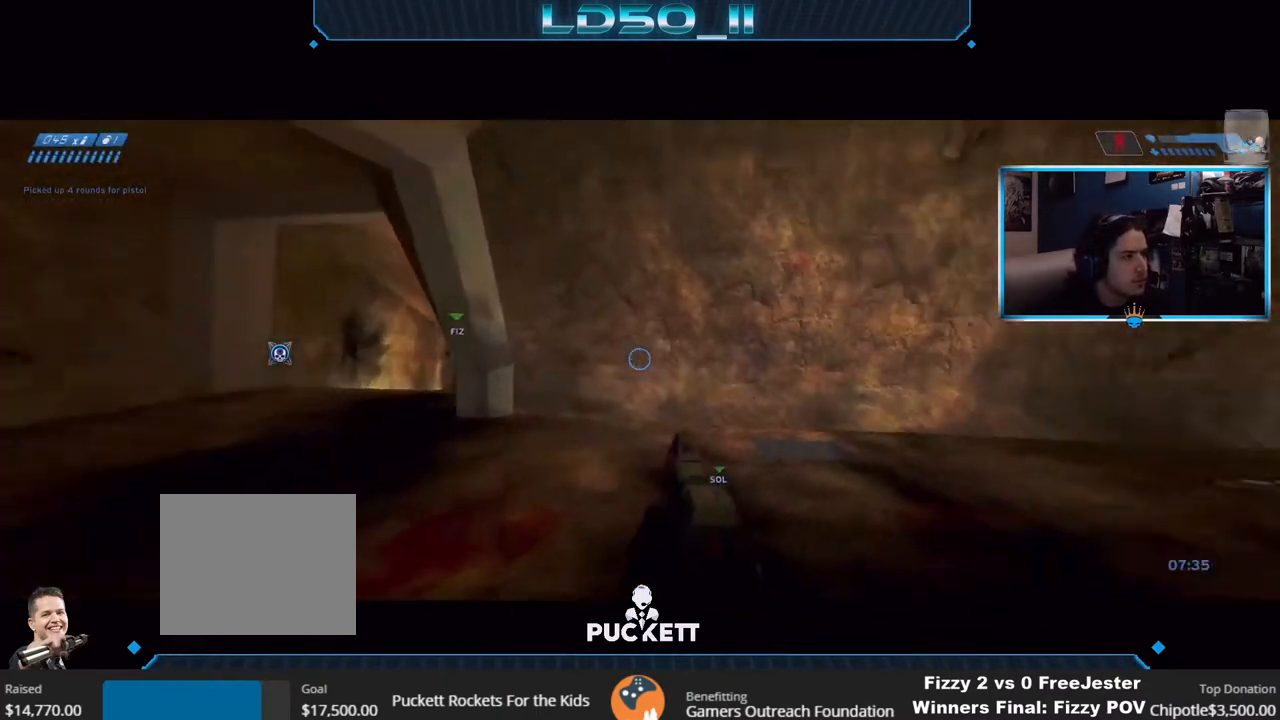
{"buttons": [], "left_stick": "center", "right_stick": "up", "events": [[217, "right_stick", "up"], [367, "left_stick", "center"]]}
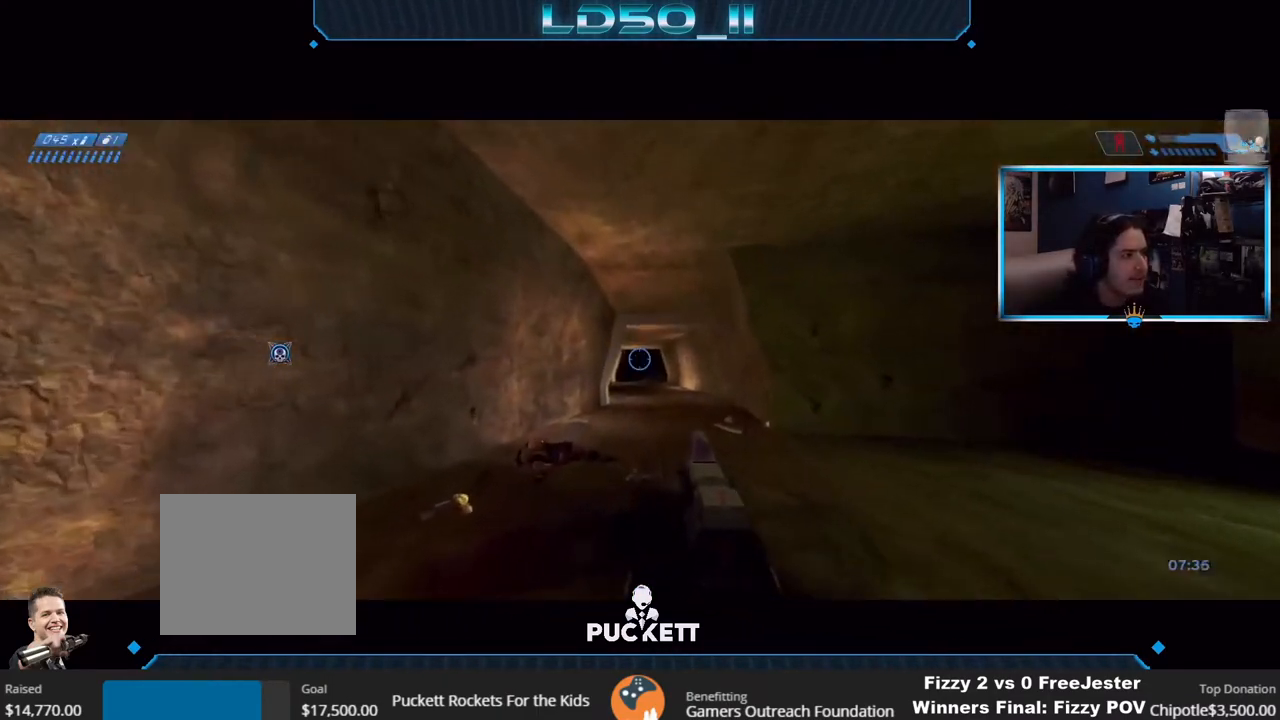
{"buttons": [], "left_stick": "center", "right_stick": "right", "events": [[33, "L2", "down"], [183, "L2", "up"], [183, "left_stick", "up"], [283, "left_stick", "center"], [333, "right_stick", "right"], [367, "left_stick", "down"], [483, "left_stick", "center"]]}
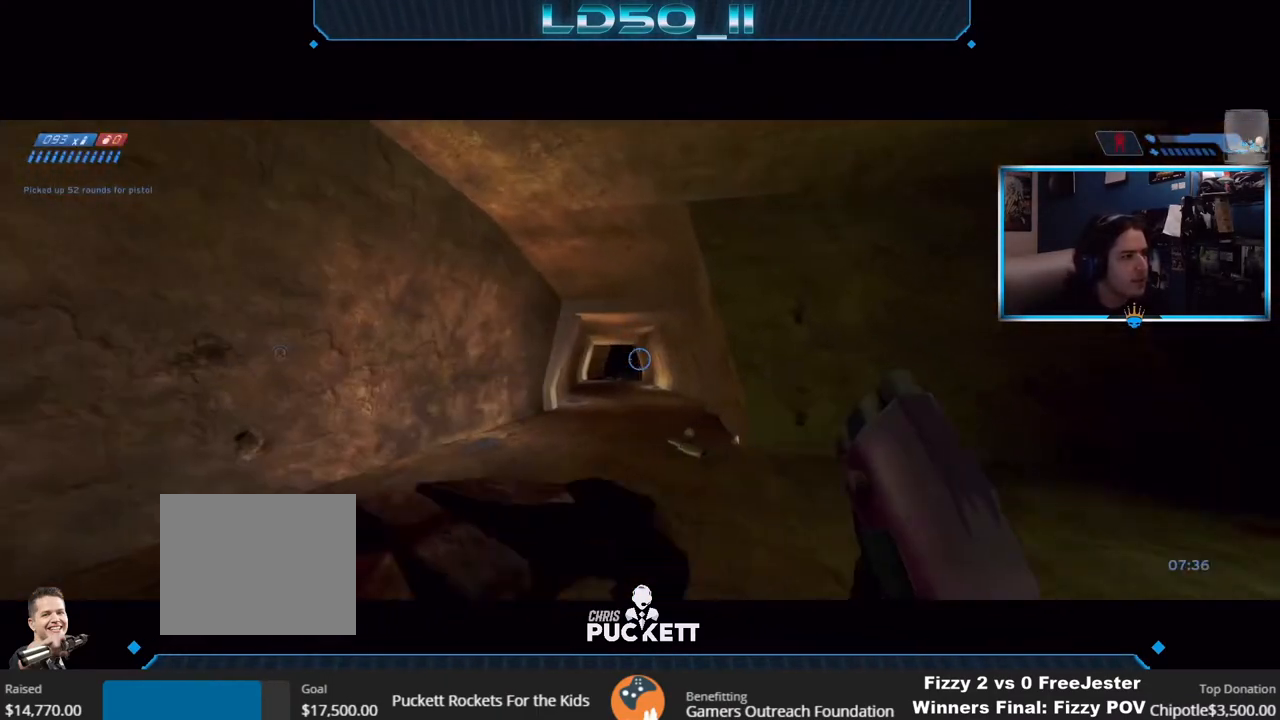
{"buttons": [], "left_stick": "center", "right_stick": "up-left", "events": [[83, "right_stick", "down"], [350, "right_stick", "left"], [400, "right_stick", "up-left"]]}
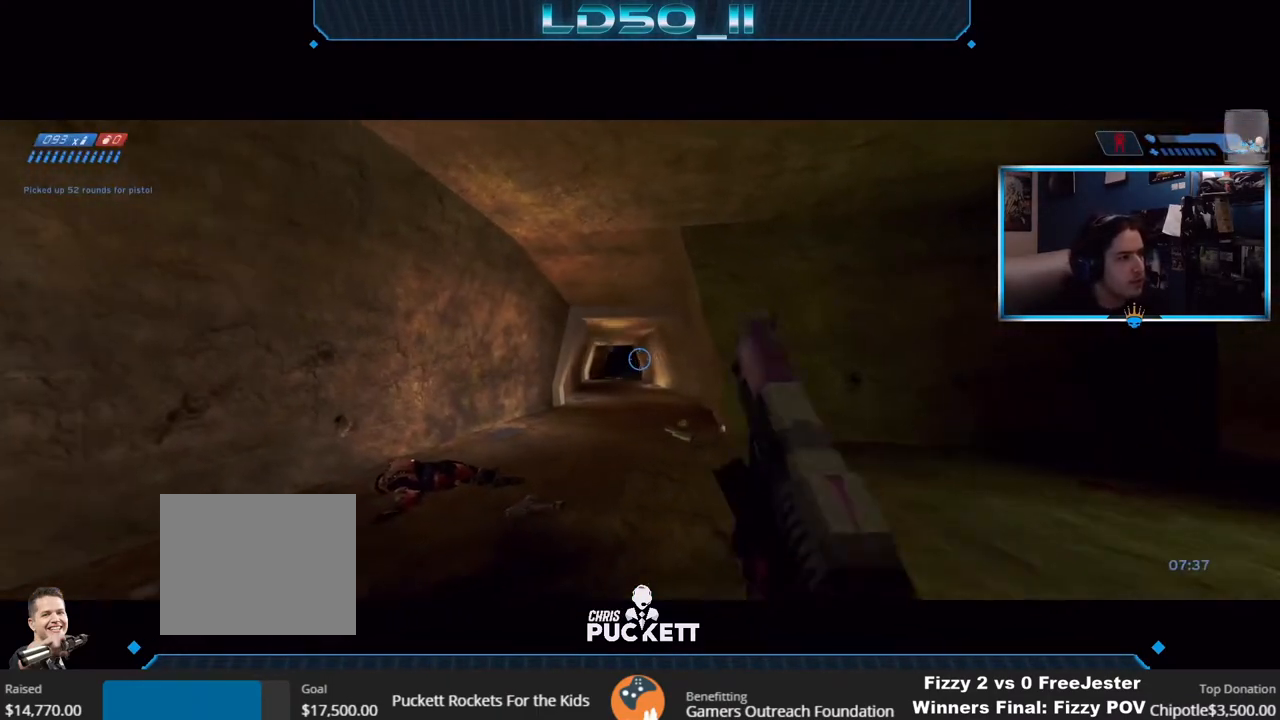
{"buttons": [], "left_stick": "center", "right_stick": "up", "events": [[183, "left_stick", "down-left"], [333, "left_stick", "center"], [400, "left_stick", "up"], [400, "right_stick", "up"], [483, "left_stick", "center"]]}
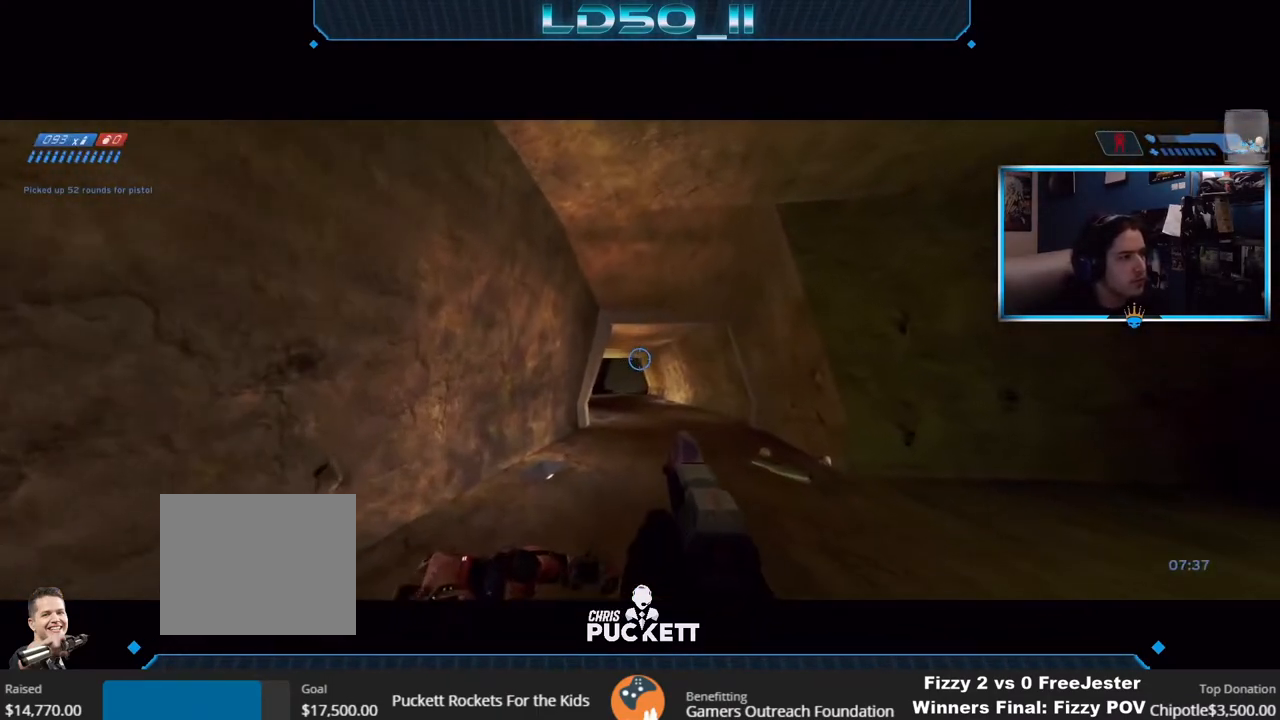
{"buttons": [], "left_stick": "up-left", "right_stick": "up-right", "events": [[117, "right_stick", "up-right"], [300, "left_stick", "up-left"]]}
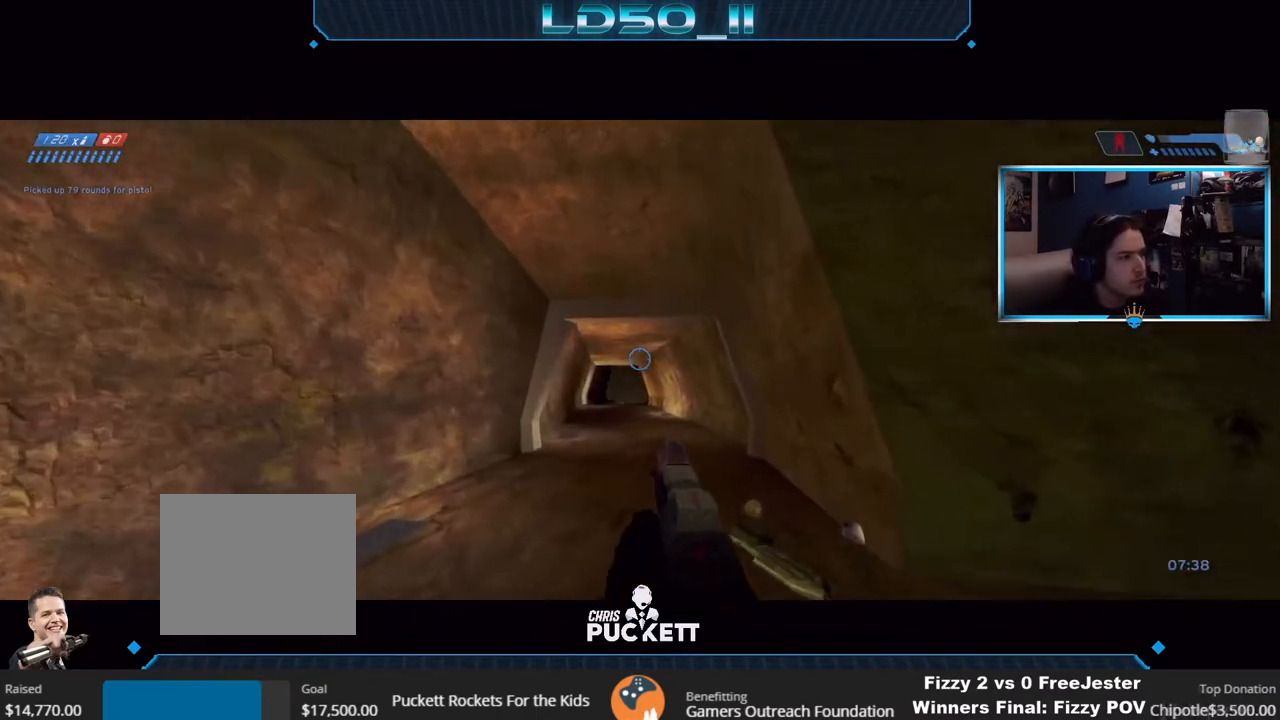
{"buttons": ["L2"], "left_stick": "center", "right_stick": "up-right", "events": [[50, "left_stick", "center"], [150, "left_stick", "up-left"], [333, "left_stick", "left"], [433, "left_stick", "center"], [483, "L2", "down"]]}
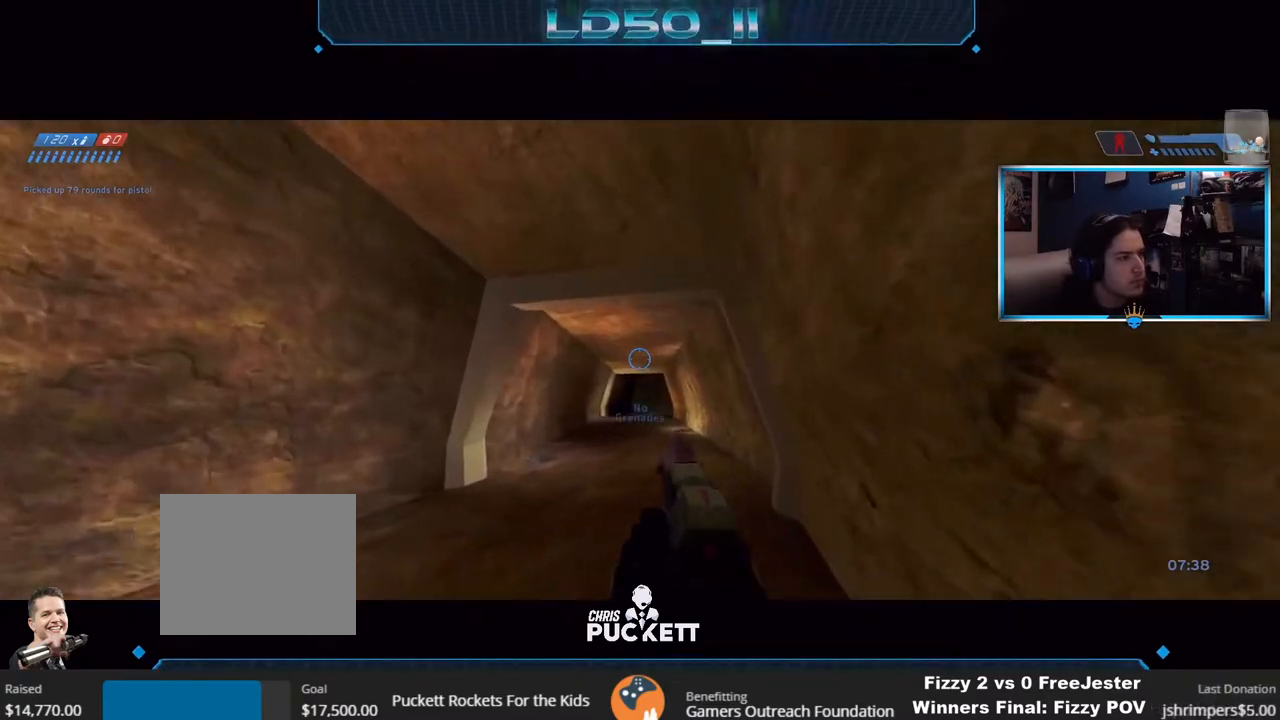
{"buttons": [], "left_stick": "center", "right_stick": "down-left", "events": [[67, "L2", "up"], [133, "L2", "down"], [317, "L2", "up"], [333, "right_stick", "center"], [350, "L2", "down"], [433, "right_stick", "down-left"], [450, "L2", "up"]]}
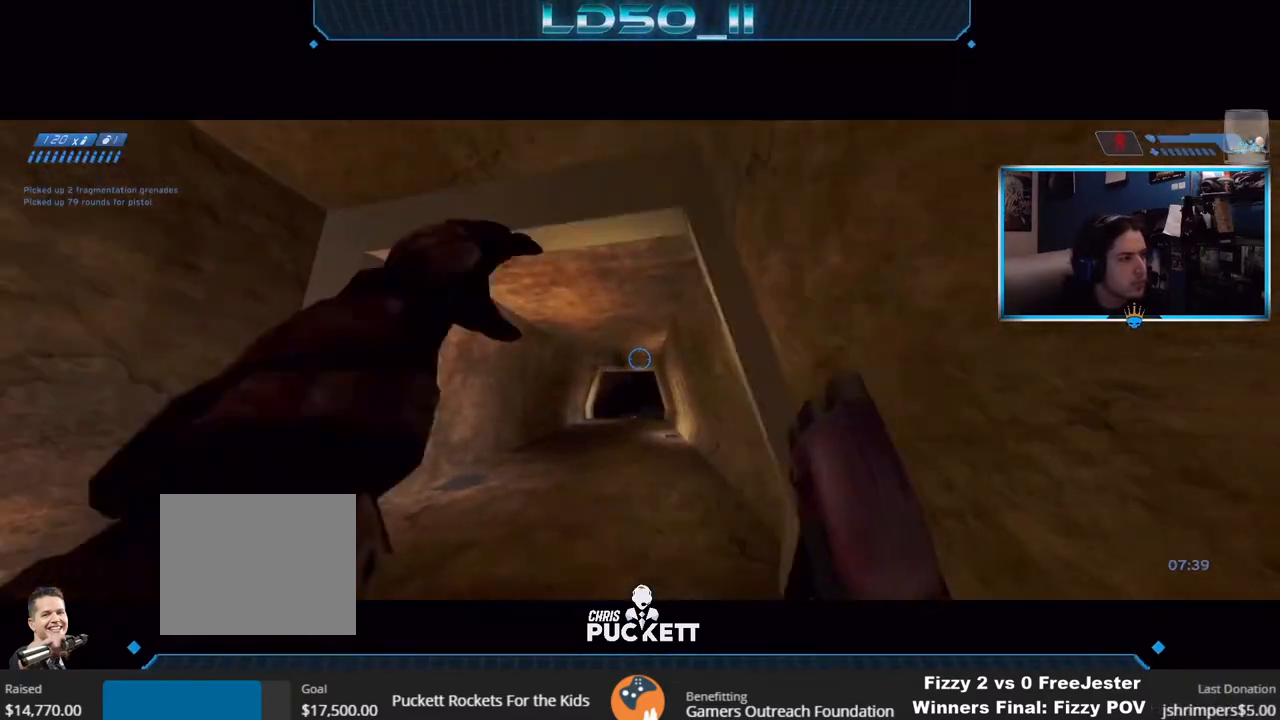
{"buttons": [], "left_stick": "right", "right_stick": "up-right", "events": [[100, "left_stick", "right"], [283, "right_stick", "down-right"], [467, "right_stick", "up-right"]]}
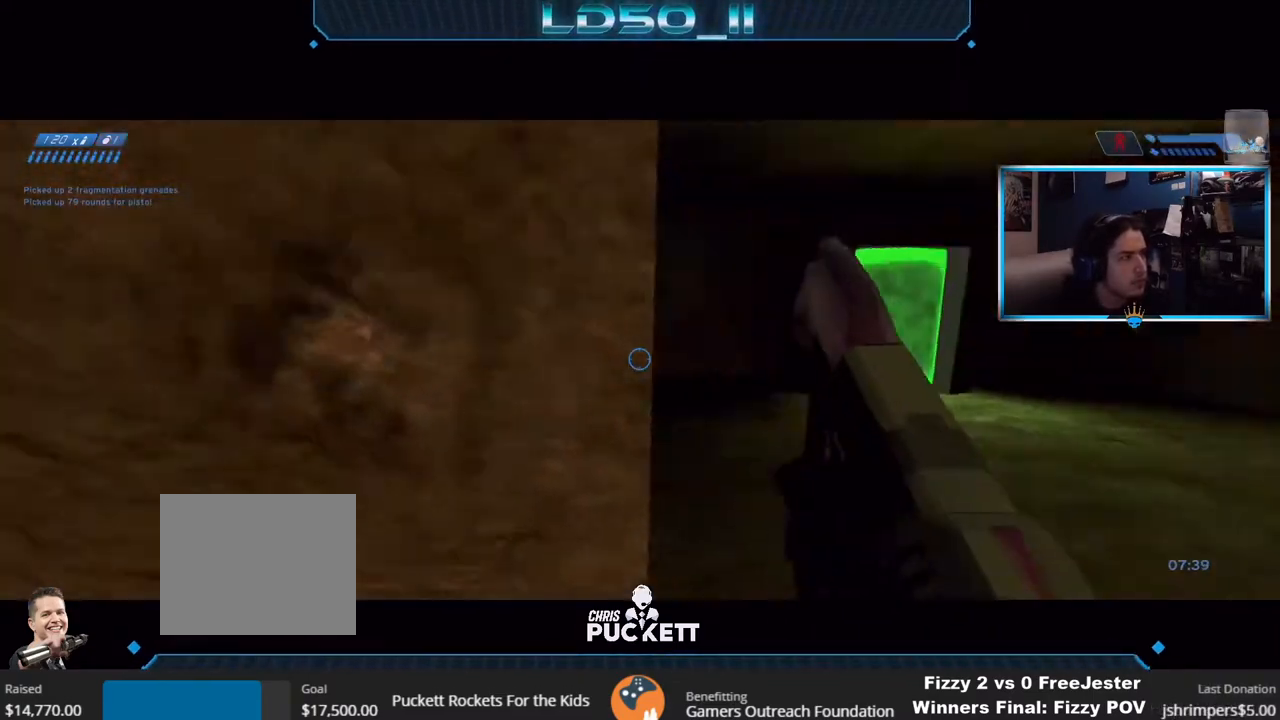
{"buttons": [], "left_stick": "right", "right_stick": "up-left", "events": [[100, "right_stick", "up"], [150, "left_stick", "center"], [283, "right_stick", "up-left"], [400, "left_stick", "right"]]}
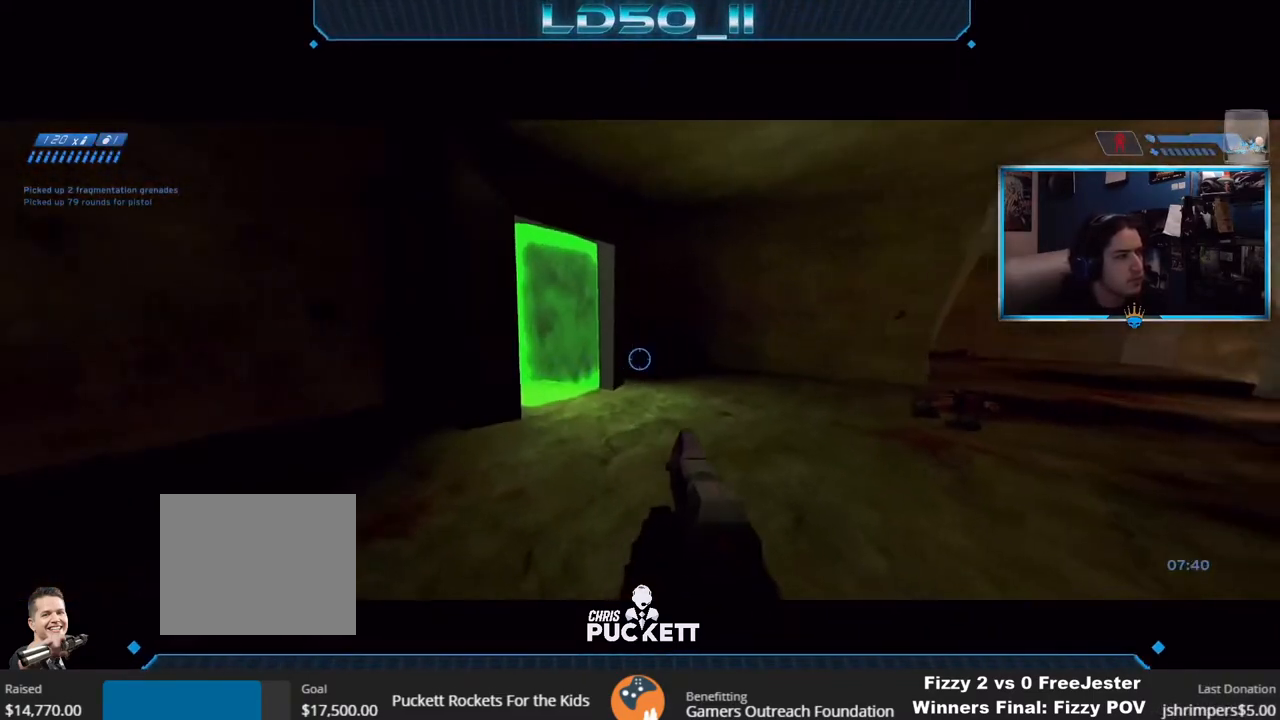
{"buttons": [], "left_stick": "right", "right_stick": "up-left", "events": [[33, "left_stick", "center"], [183, "left_stick", "right"], [333, "left_stick", "center"], [450, "left_stick", "right"]]}
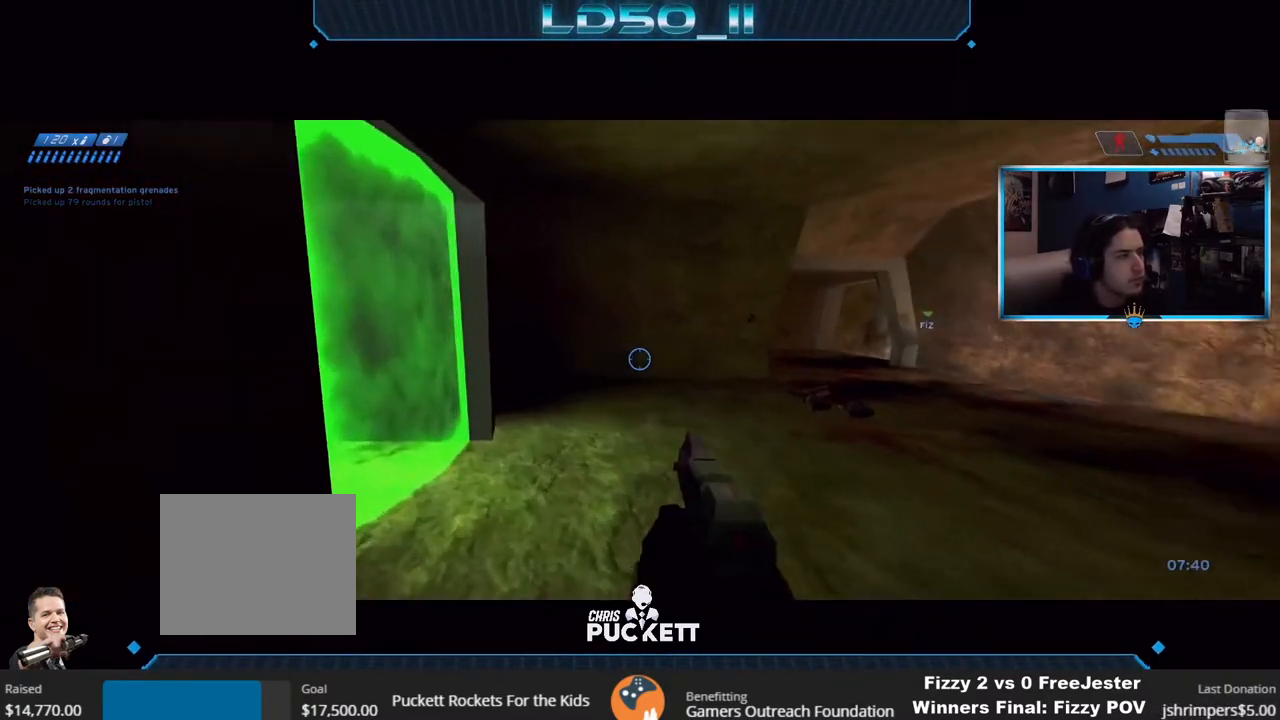
{"buttons": [], "left_stick": "center", "right_stick": "left"}
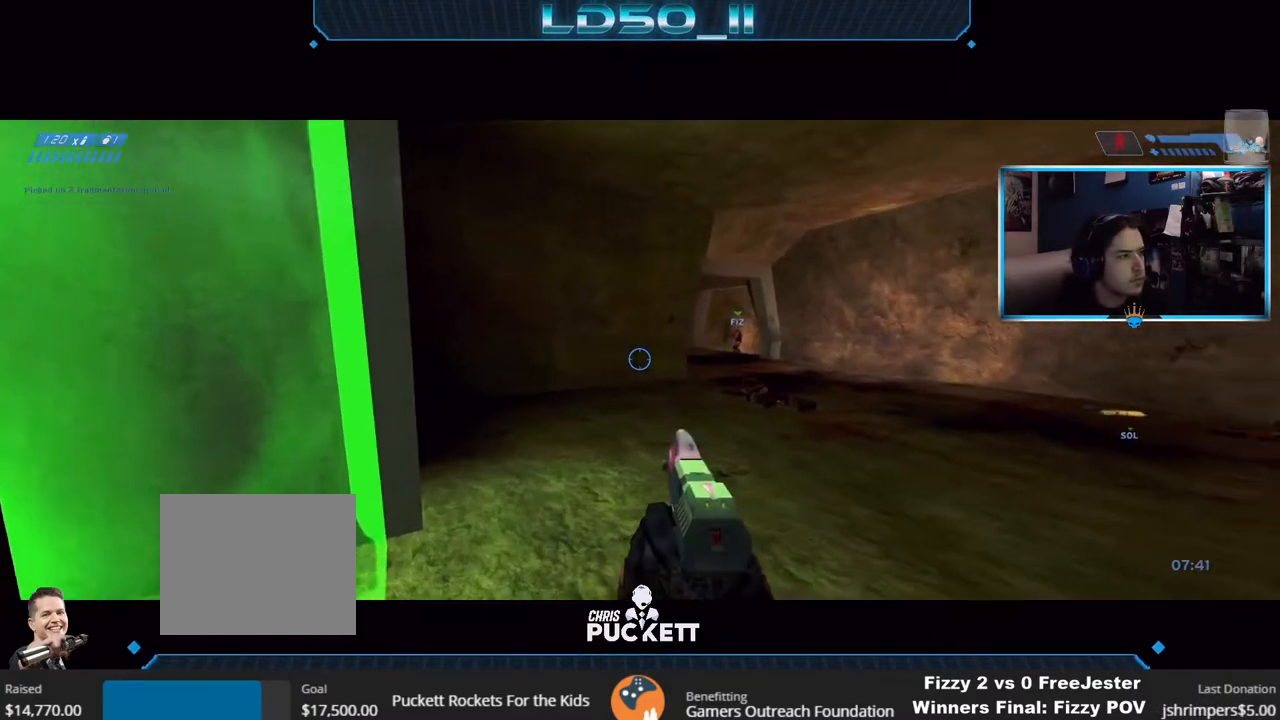
{"buttons": [], "left_stick": "center", "right_stick": "center", "events": [[50, "left_stick", "right"], [50, "right_stick", "center"], [100, "left_stick", "center"], [233, "right_stick", "down"], [383, "right_stick", "center"]]}
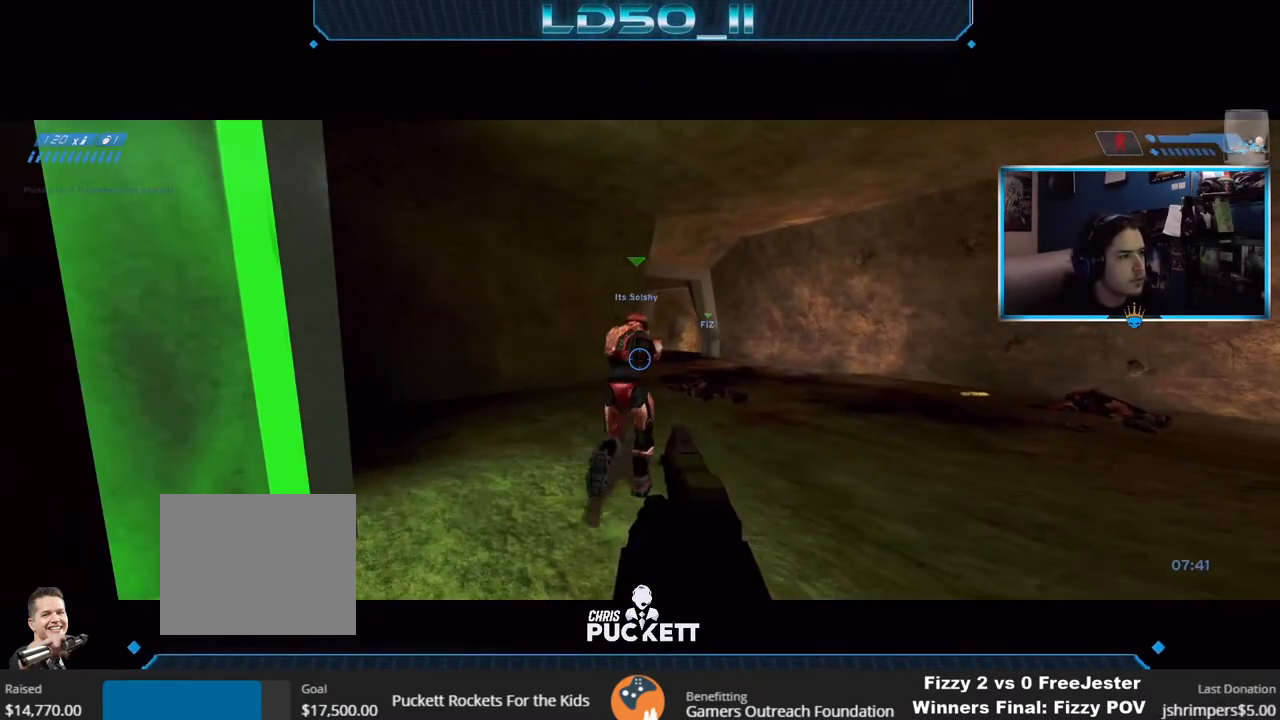
{"buttons": [], "left_stick": "center", "right_stick": "center", "events": [[367, "right_stick", "down-left"], [467, "right_stick", "center"]]}
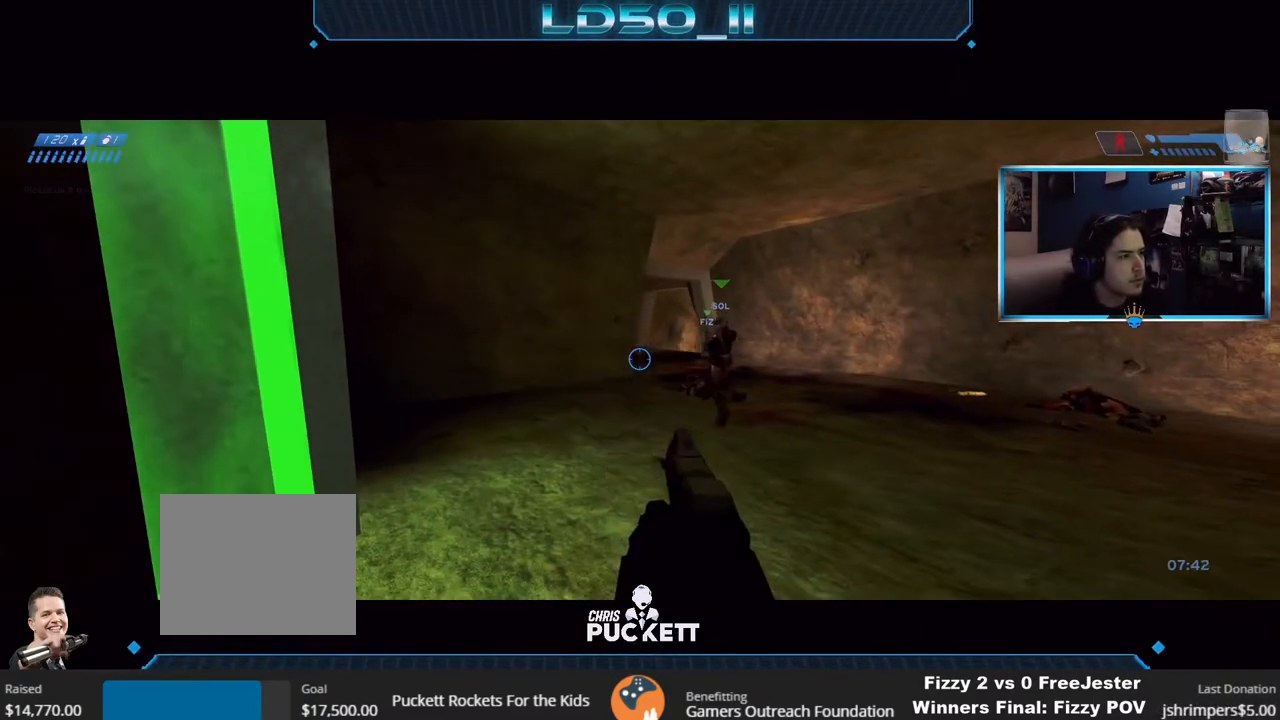
{"buttons": [], "left_stick": "center", "right_stick": "center", "events": [[233, "right_stick", "down"], [367, "right_stick", "center"]]}
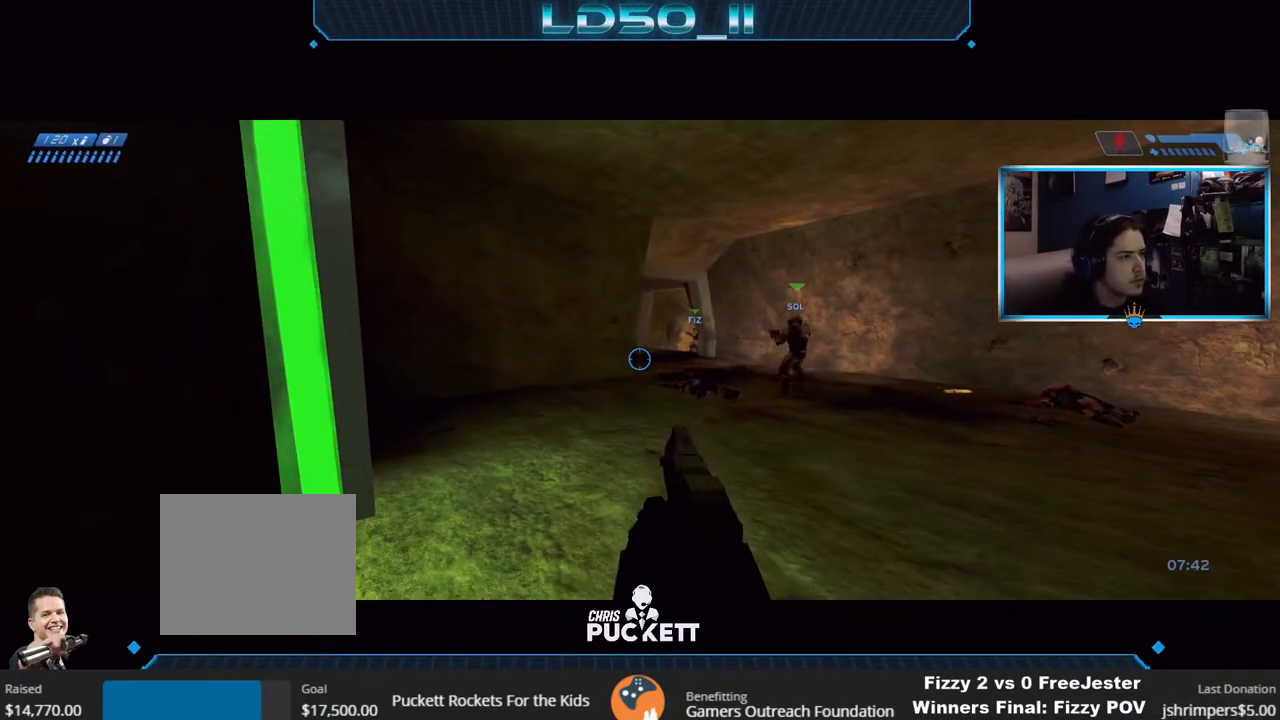
{"buttons": [], "left_stick": "center", "right_stick": "center", "events": [[167, "right_stick", "up-left"], [250, "right_stick", "center"]]}
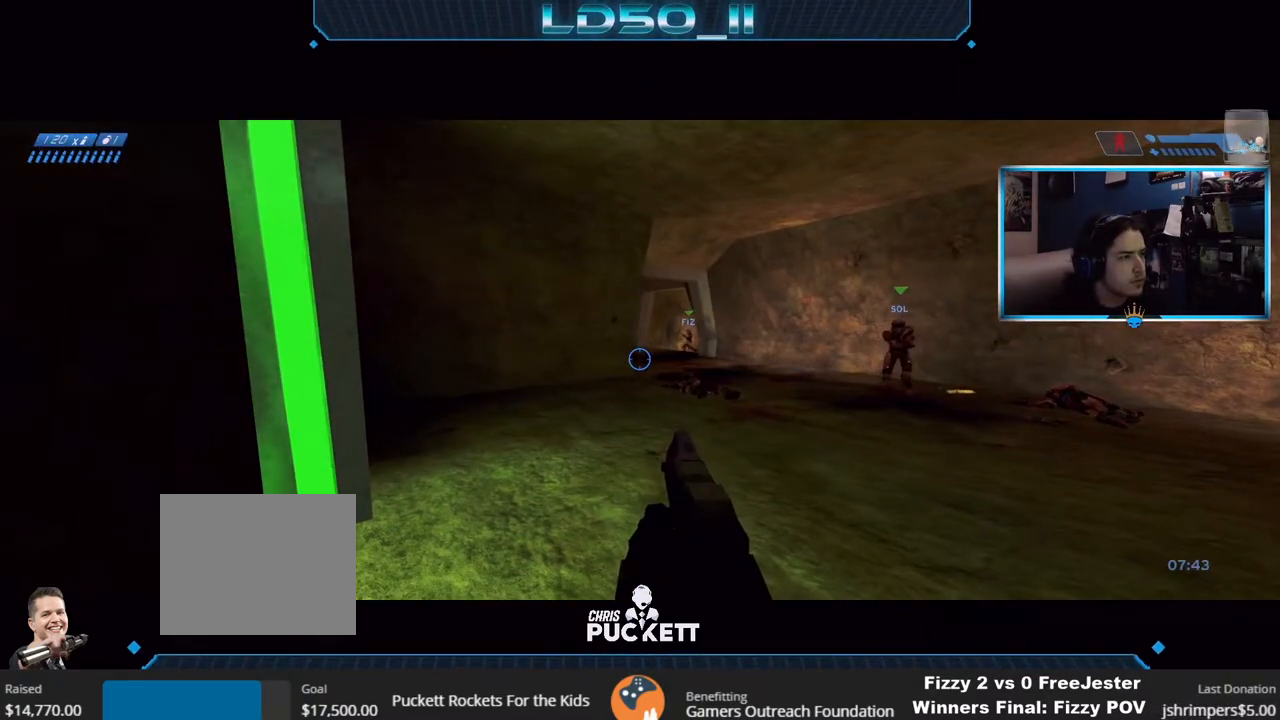
{"buttons": [], "left_stick": "left", "right_stick": "center", "events": [[200, "left_stick", "right"], [250, "right_stick", "down"], [283, "left_stick", "center"], [333, "right_stick", "center"], [483, "left_stick", "left"]]}
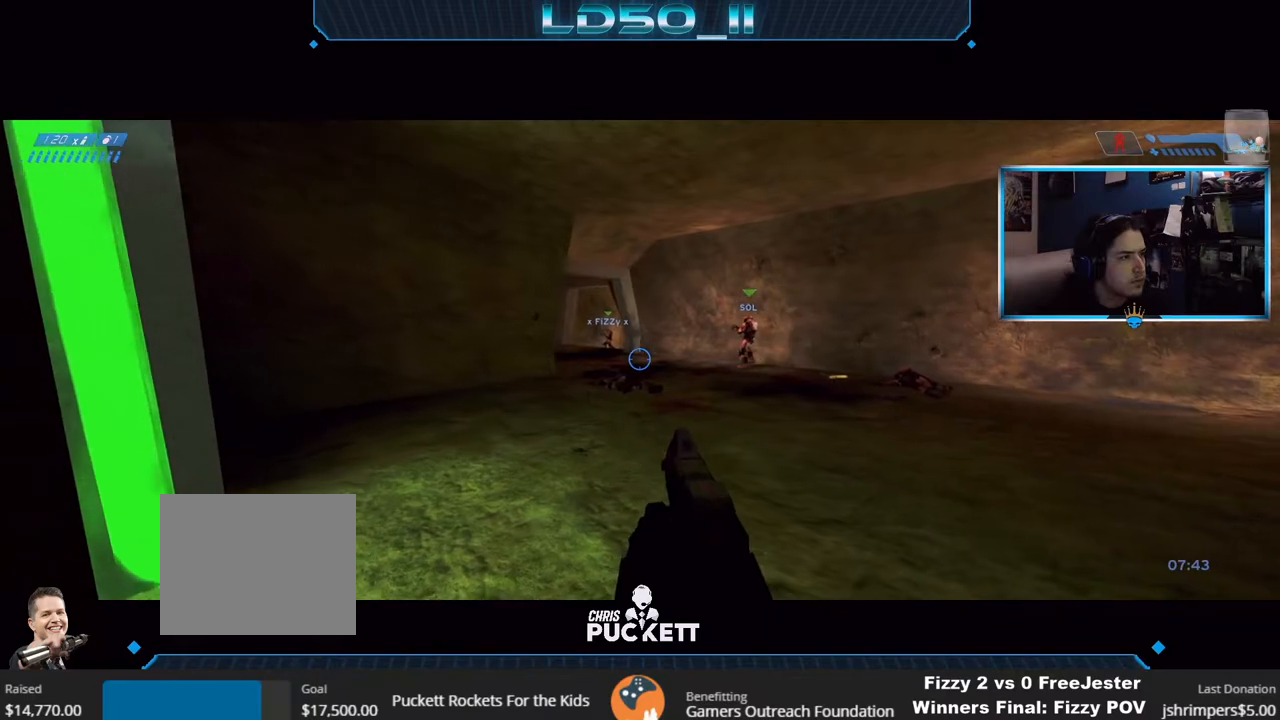
{"buttons": [], "left_stick": "center", "right_stick": "center", "events": [[317, "left_stick", "center"]]}
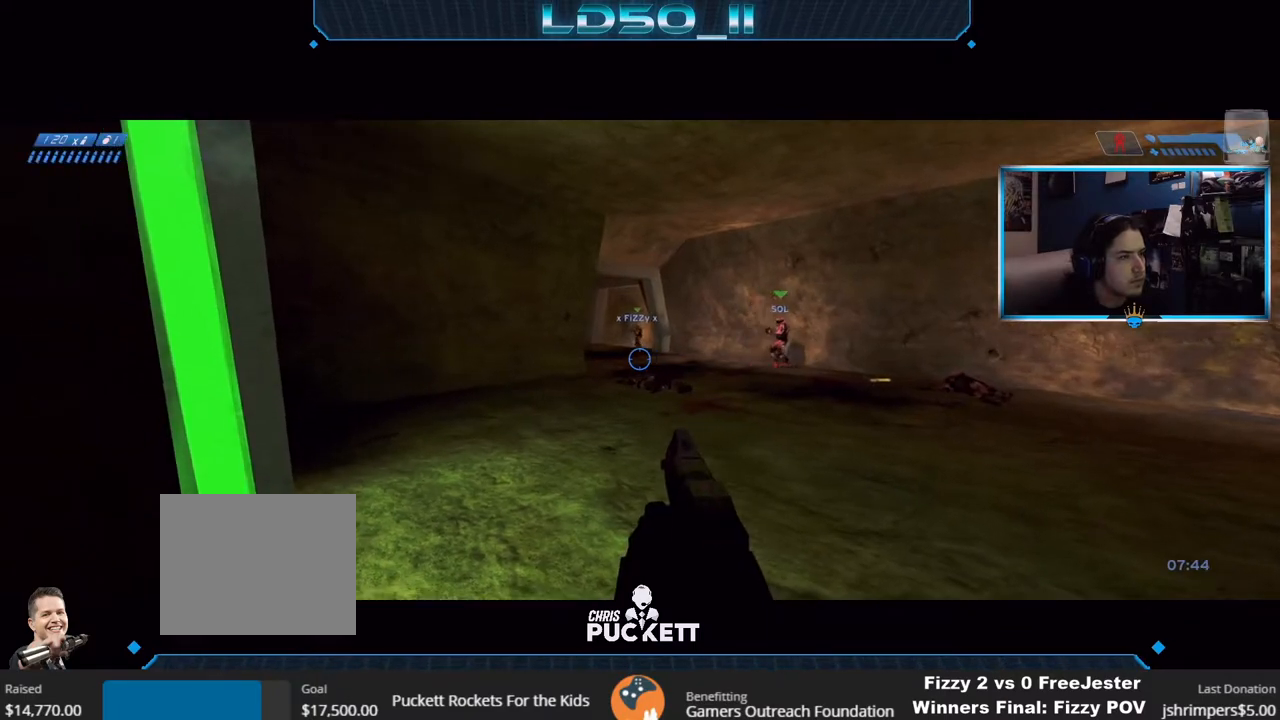
{"buttons": [], "left_stick": "center", "right_stick": "center", "events": [[383, "left_stick", "left"], [500, "left_stick", "center"]]}
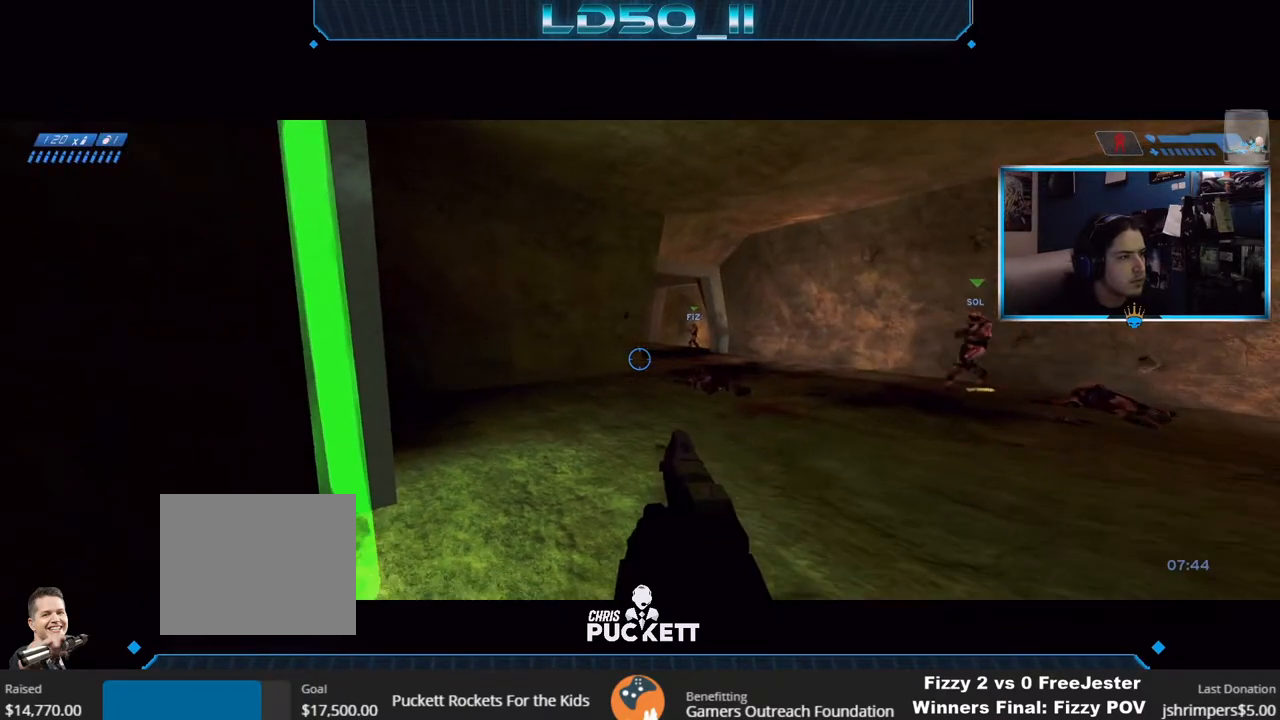
{"buttons": [], "left_stick": "center", "right_stick": "center", "events": []}
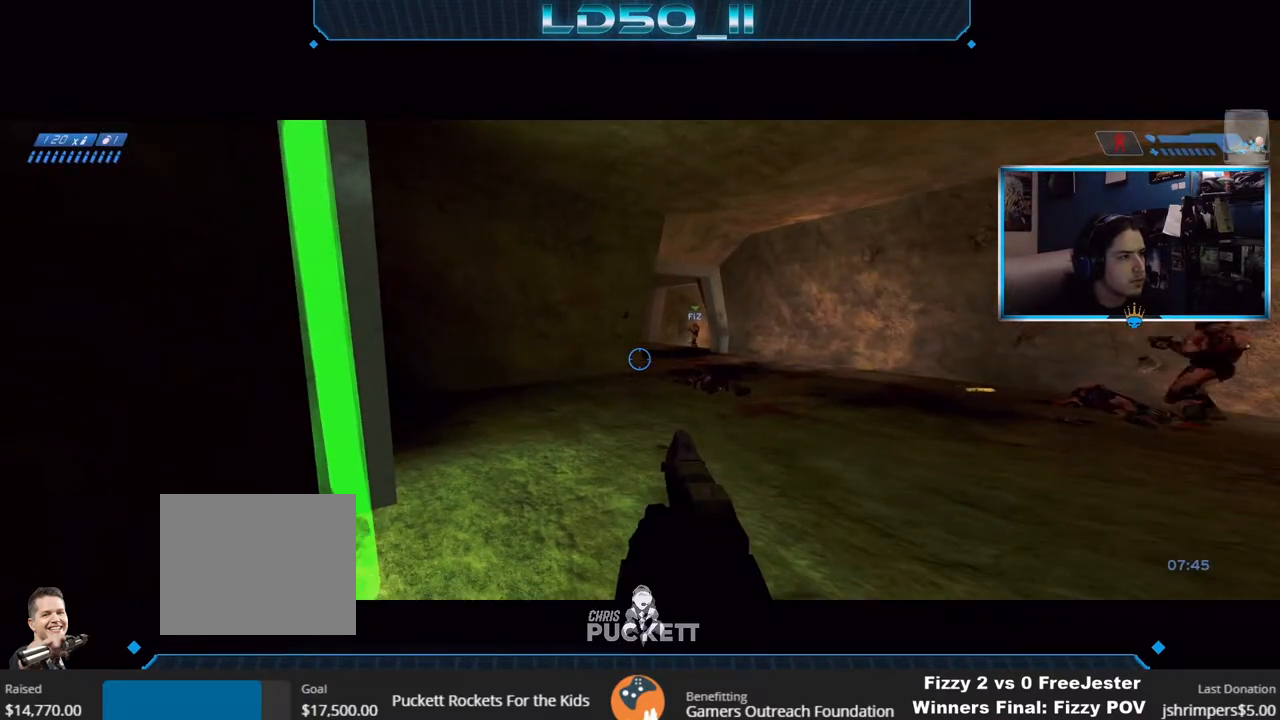
{"buttons": [], "left_stick": "center", "right_stick": "center", "events": []}
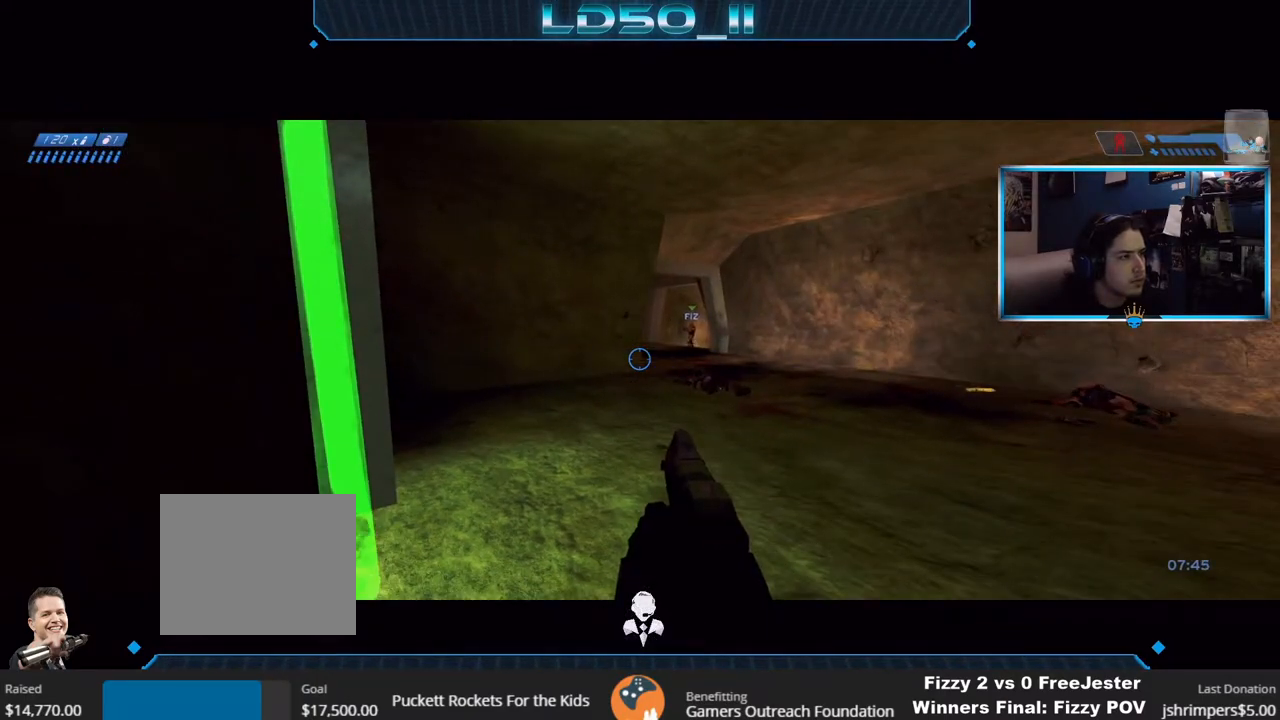
{"buttons": [], "left_stick": "center", "right_stick": "center", "events": []}